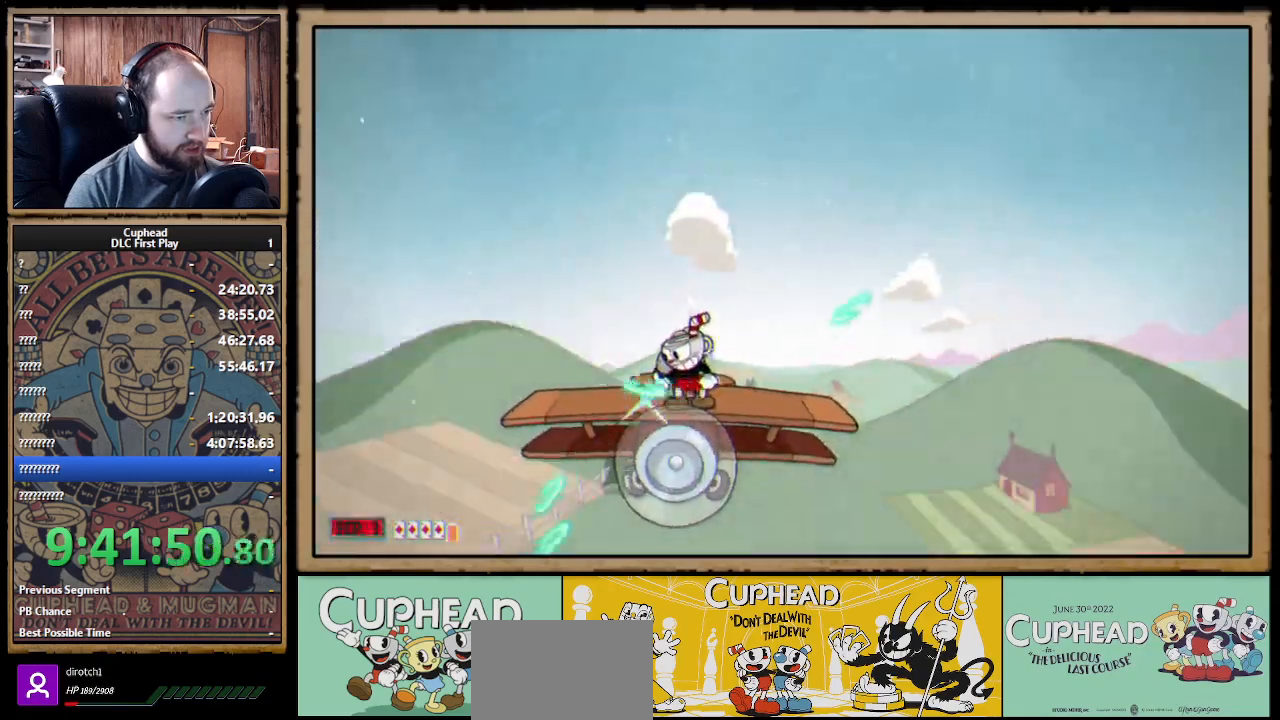
Gameplay with a controller (Xbox layout); each line is a JSON object with the inputs held at the frame after it. "events" lists button and stick changes between this image and that frame as [ms after this image, input, new state], when the widget could be followed in between.
{"buttons": ["X", "R1"], "left_stick": "down-left", "right_stick": "center", "events": []}
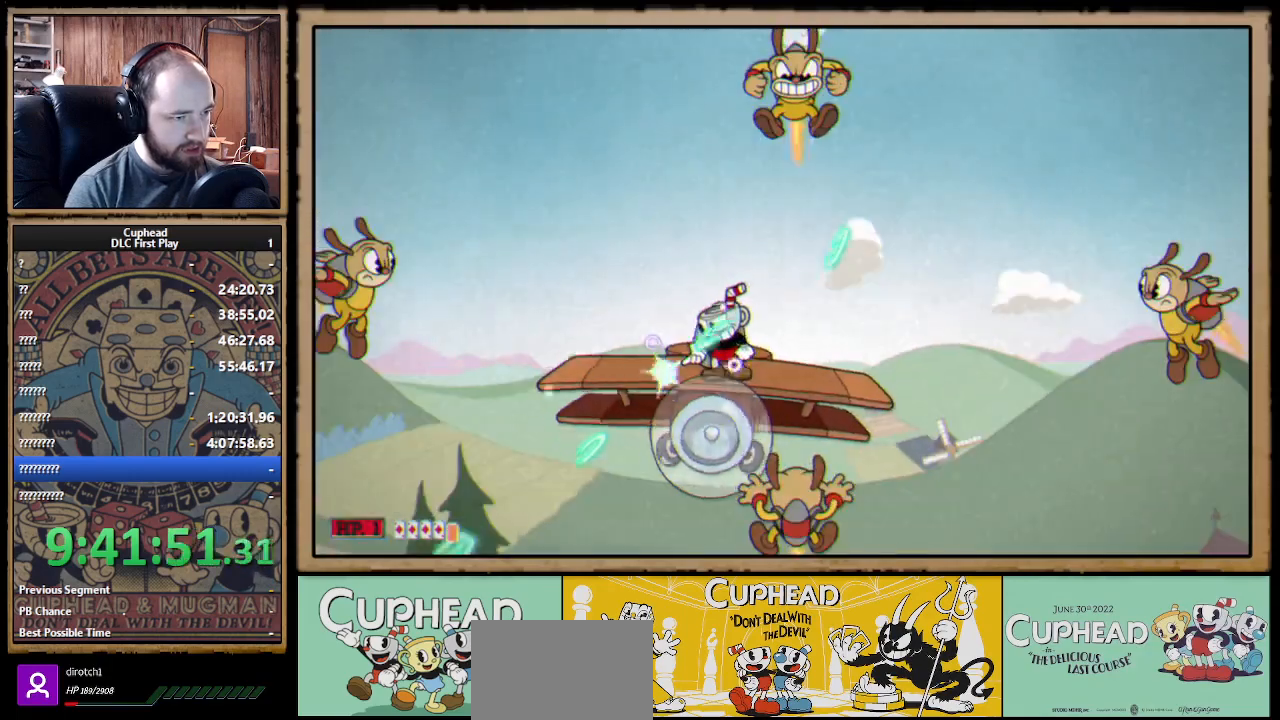
{"buttons": ["X", "R1"], "left_stick": "down-left", "right_stick": "center", "events": []}
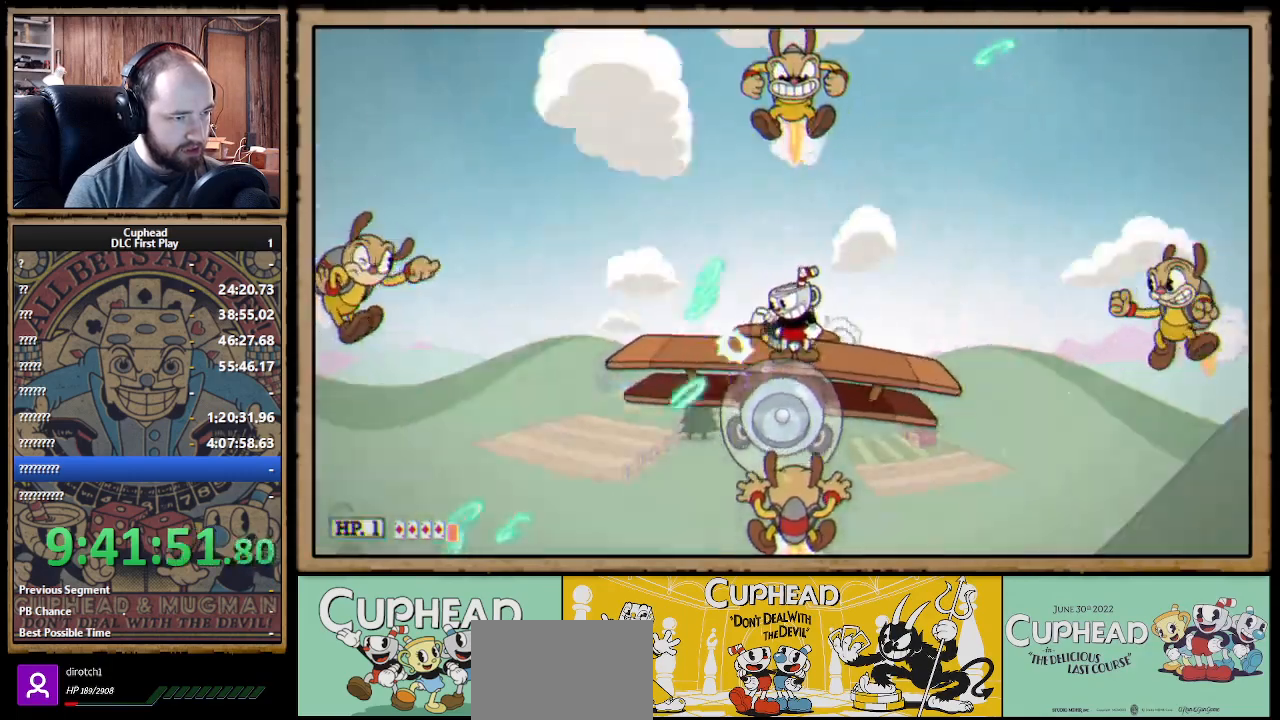
{"buttons": ["X", "R1"], "left_stick": "down", "right_stick": "center", "events": [[350, "left_stick", "down"]]}
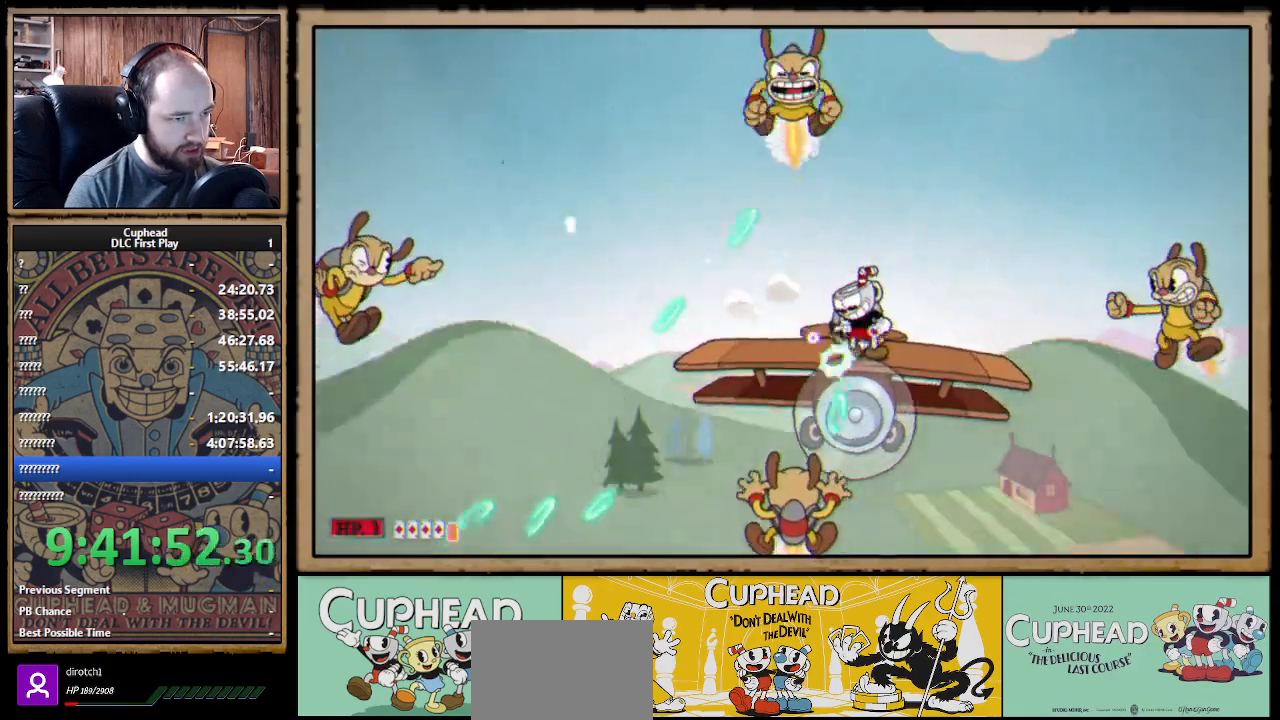
{"buttons": ["X", "R1"], "left_stick": "down", "right_stick": "center", "events": []}
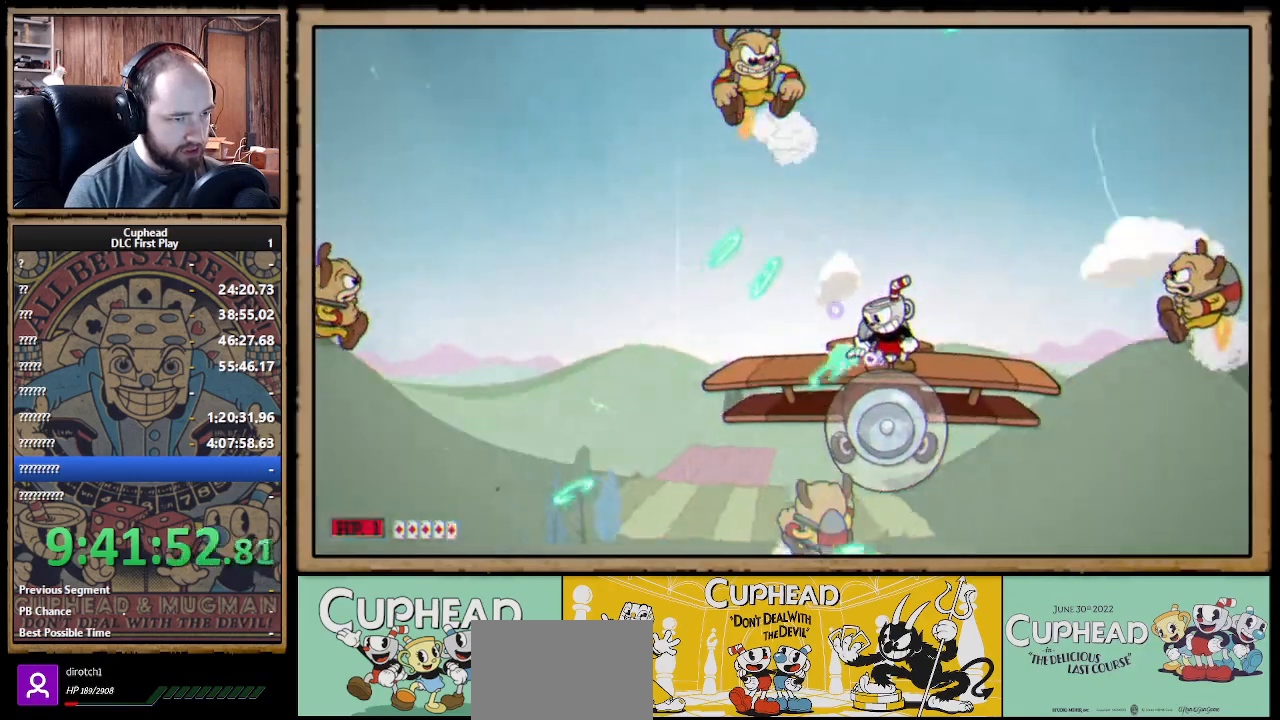
{"buttons": ["X", "R1"], "left_stick": "down-right", "right_stick": "center", "events": [[317, "left_stick", "down-right"]]}
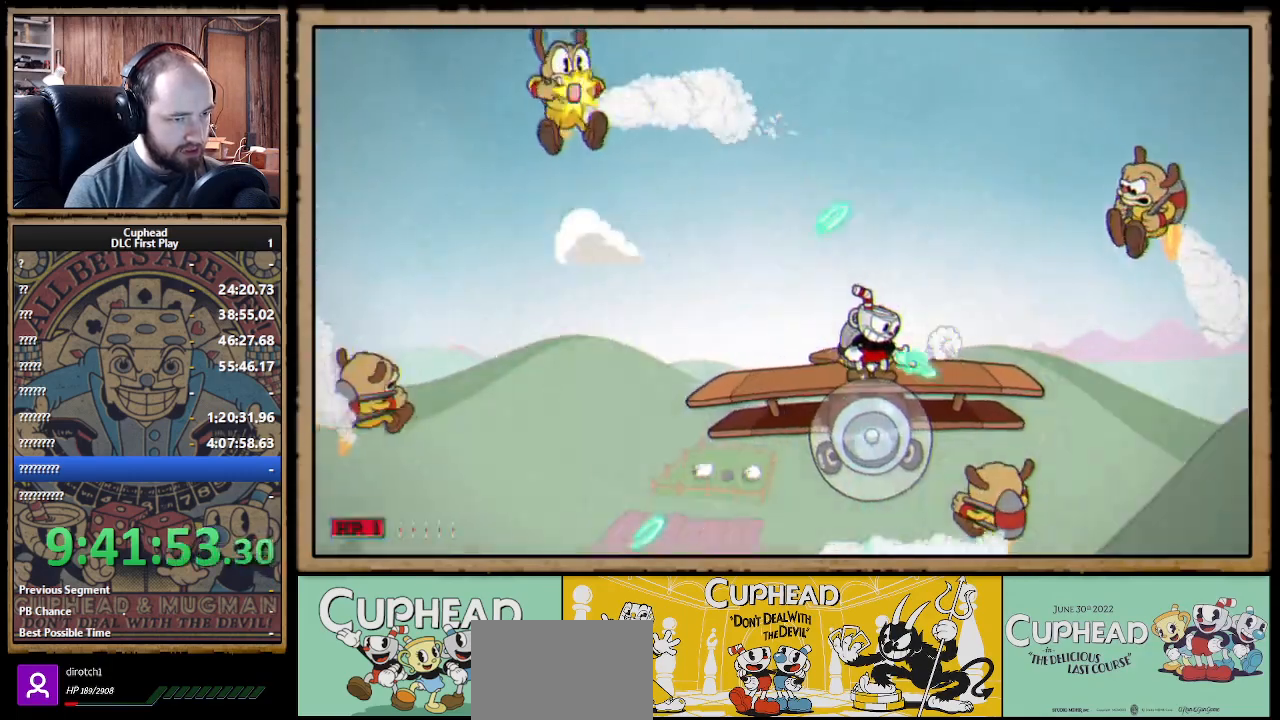
{"buttons": ["X", "R1"], "left_stick": "up", "right_stick": "center", "events": [[100, "left_stick", "right"], [317, "left_stick", "up-right"], [467, "left_stick", "up"]]}
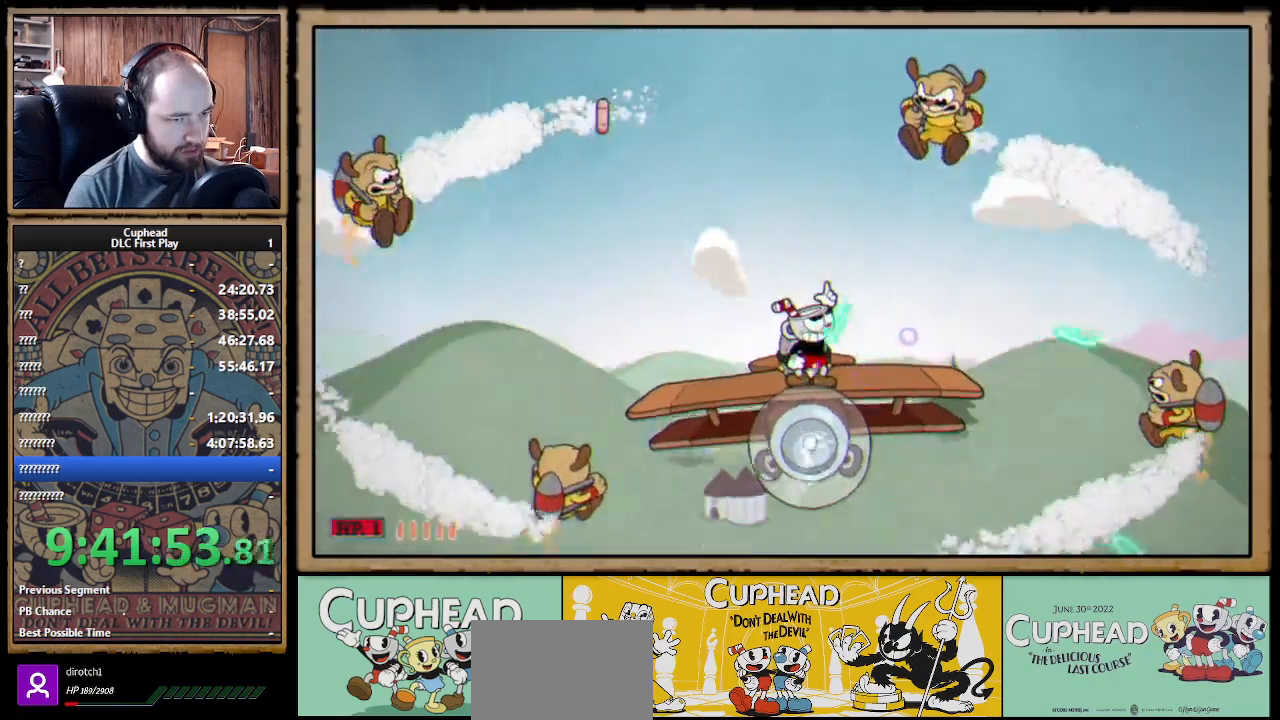
{"buttons": ["X", "R1"], "left_stick": "up-left", "right_stick": "center", "events": [[217, "left_stick", "up-left"]]}
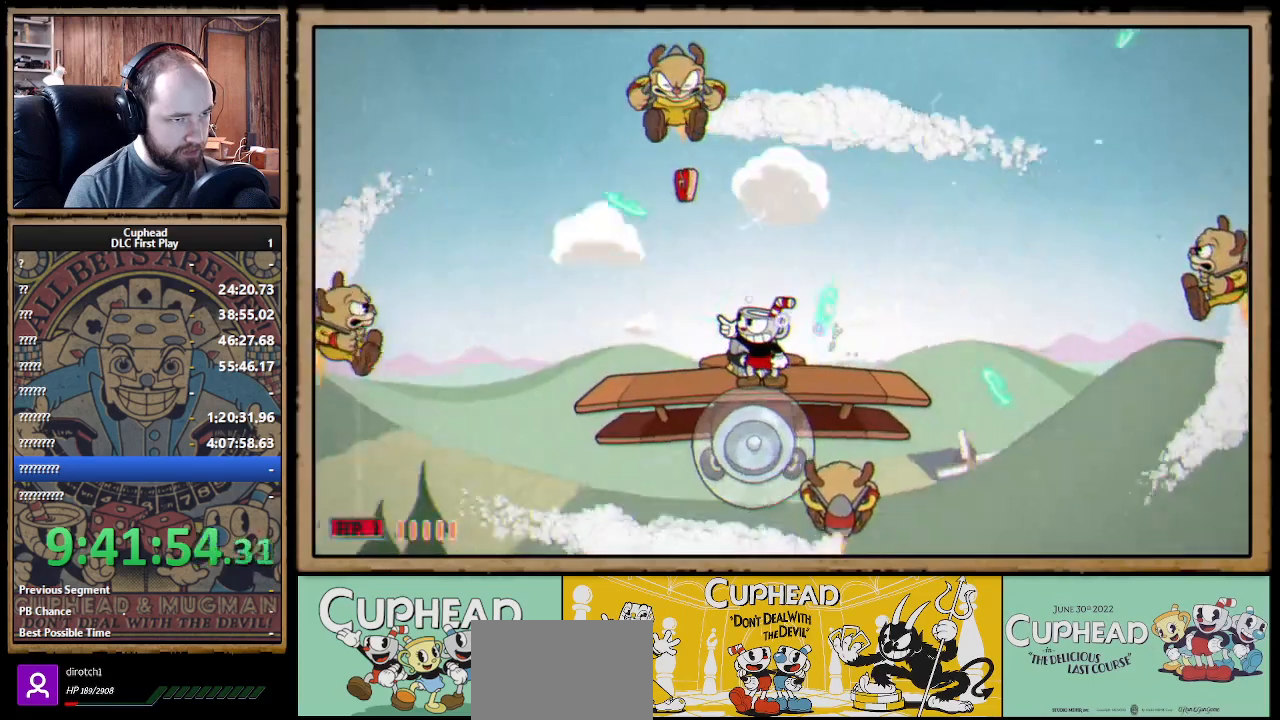
{"buttons": ["X", "R1"], "left_stick": "up-left", "right_stick": "center", "events": [[300, "R1", "up"], [383, "R1", "down"]]}
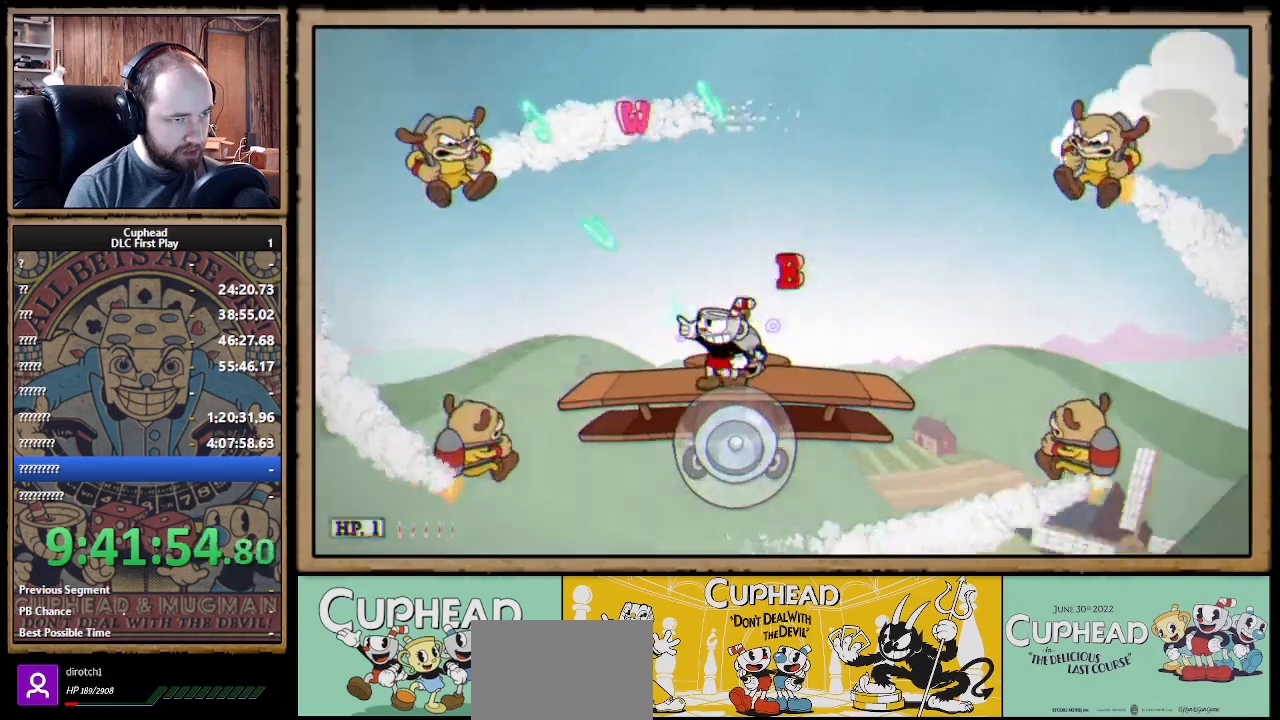
{"buttons": ["X"], "left_stick": "right", "right_stick": "center", "events": [[50, "left_stick", "left"], [167, "left_stick", "down-left"], [400, "left_stick", "down-right"], [433, "R1", "up"], [500, "left_stick", "right"]]}
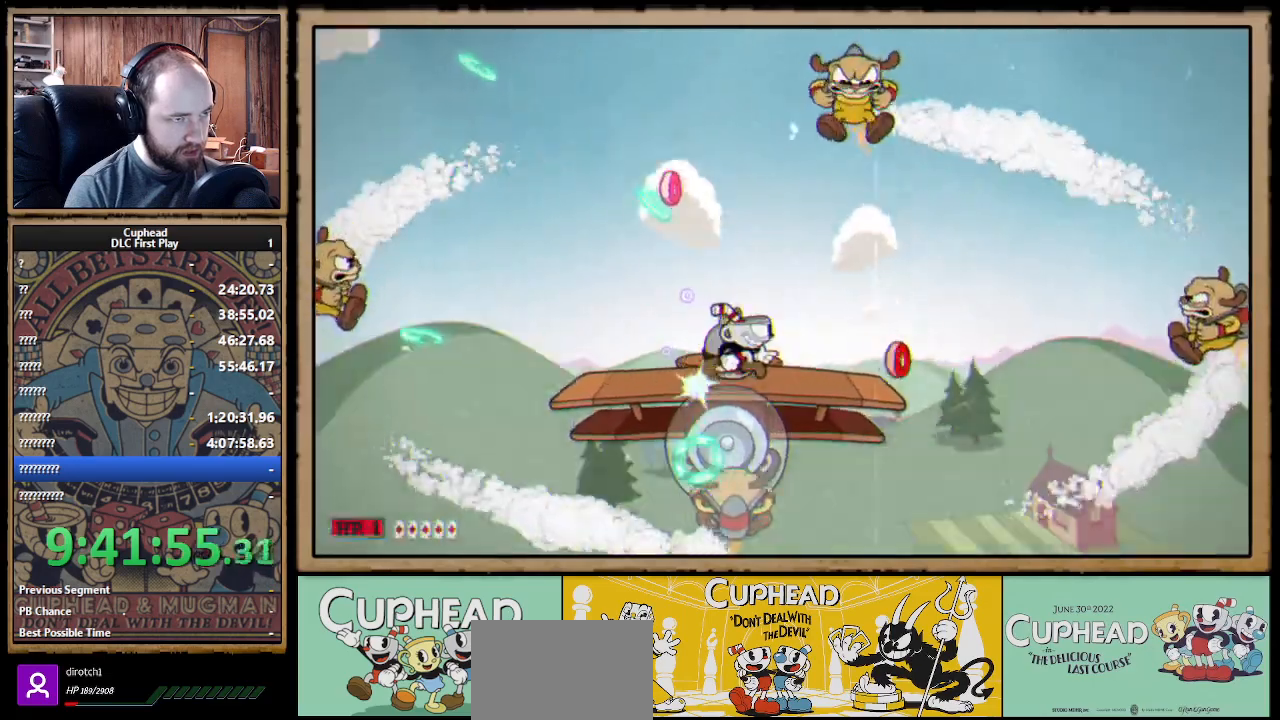
{"buttons": ["A", "X"], "left_stick": "left", "right_stick": "center", "events": [[117, "A", "down"], [183, "A", "up"], [317, "left_stick", "center"], [383, "left_stick", "left"], [450, "A", "down"]]}
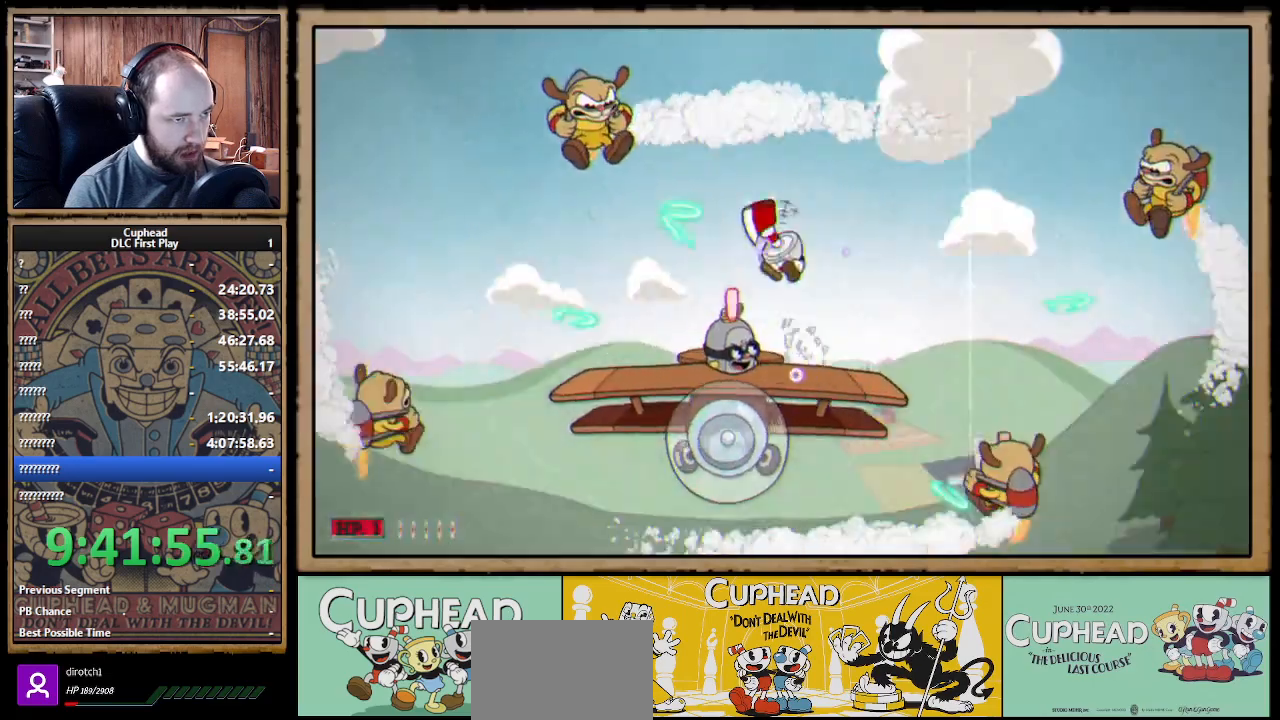
{"buttons": ["X"], "left_stick": "center", "right_stick": "center", "events": [[150, "A", "up"], [150, "left_stick", "center"], [383, "left_stick", "left"], [500, "left_stick", "center"]]}
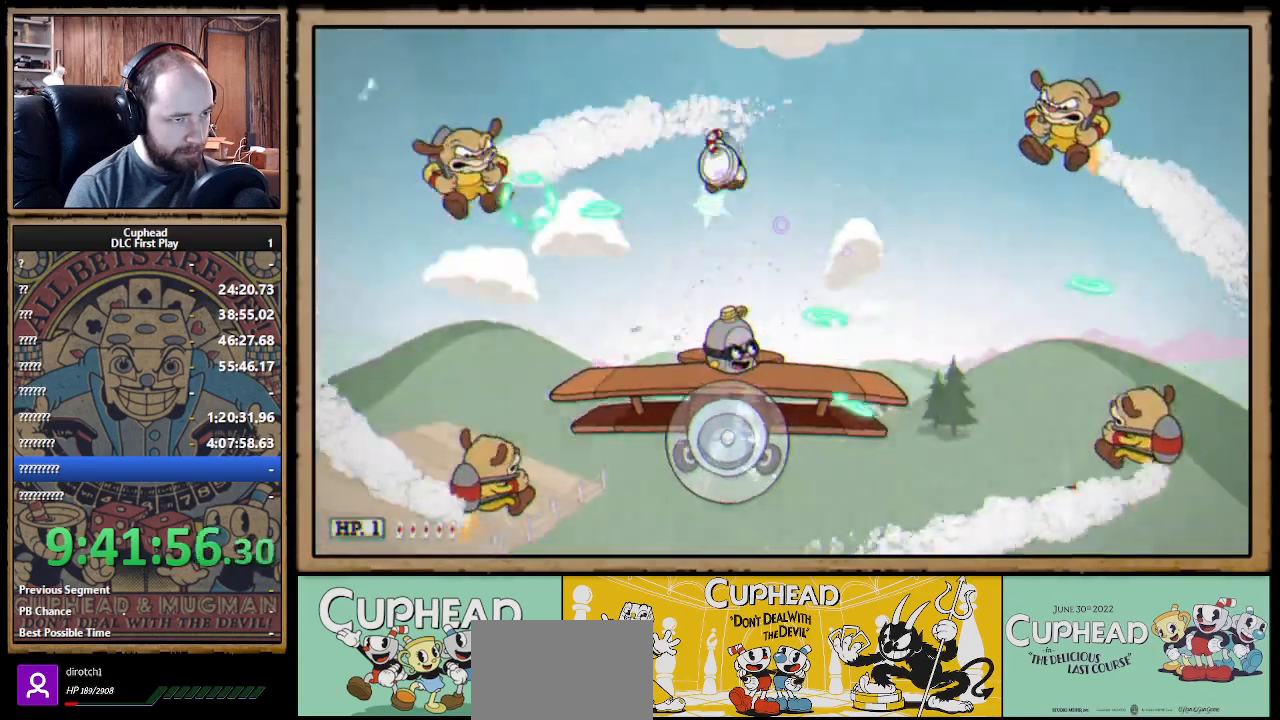
{"buttons": ["X", "R1"], "left_stick": "up", "right_stick": "center", "events": [[200, "left_stick", "up-right"], [217, "R1", "down"], [383, "left_stick", "up"]]}
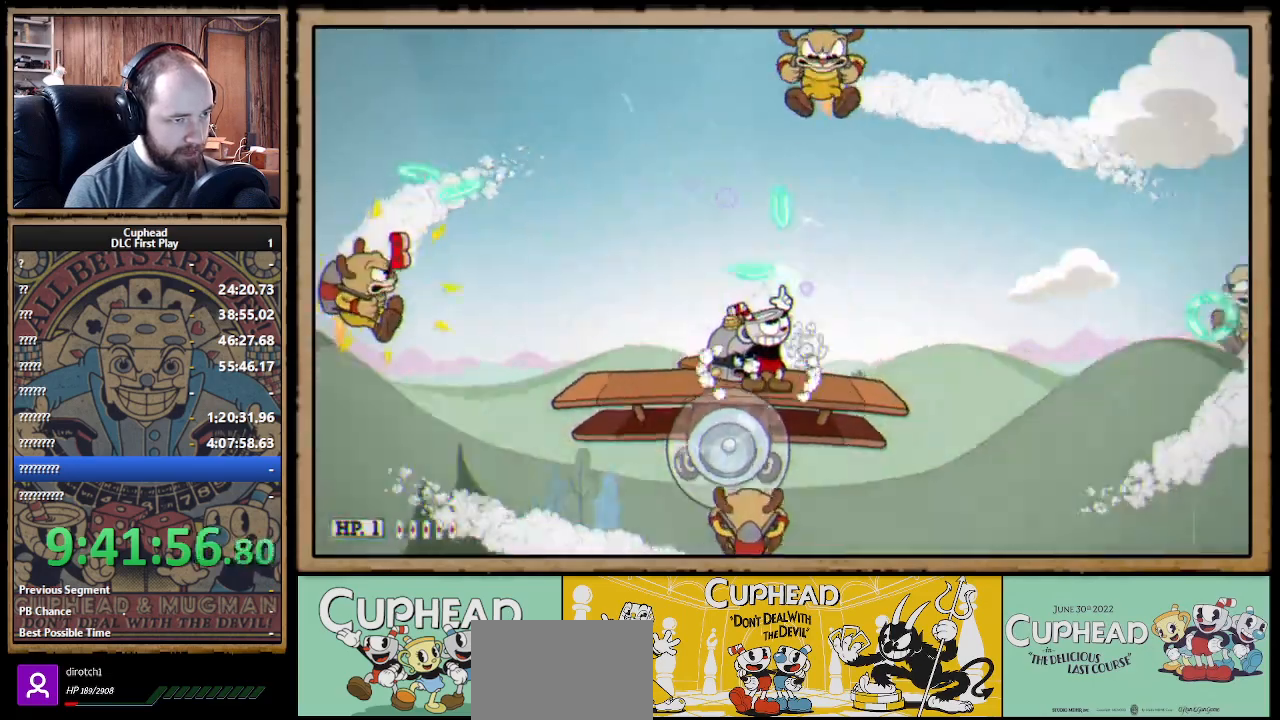
{"buttons": ["X", "R1"], "left_stick": "up-left", "right_stick": "center", "events": [[67, "left_stick", "up-left"]]}
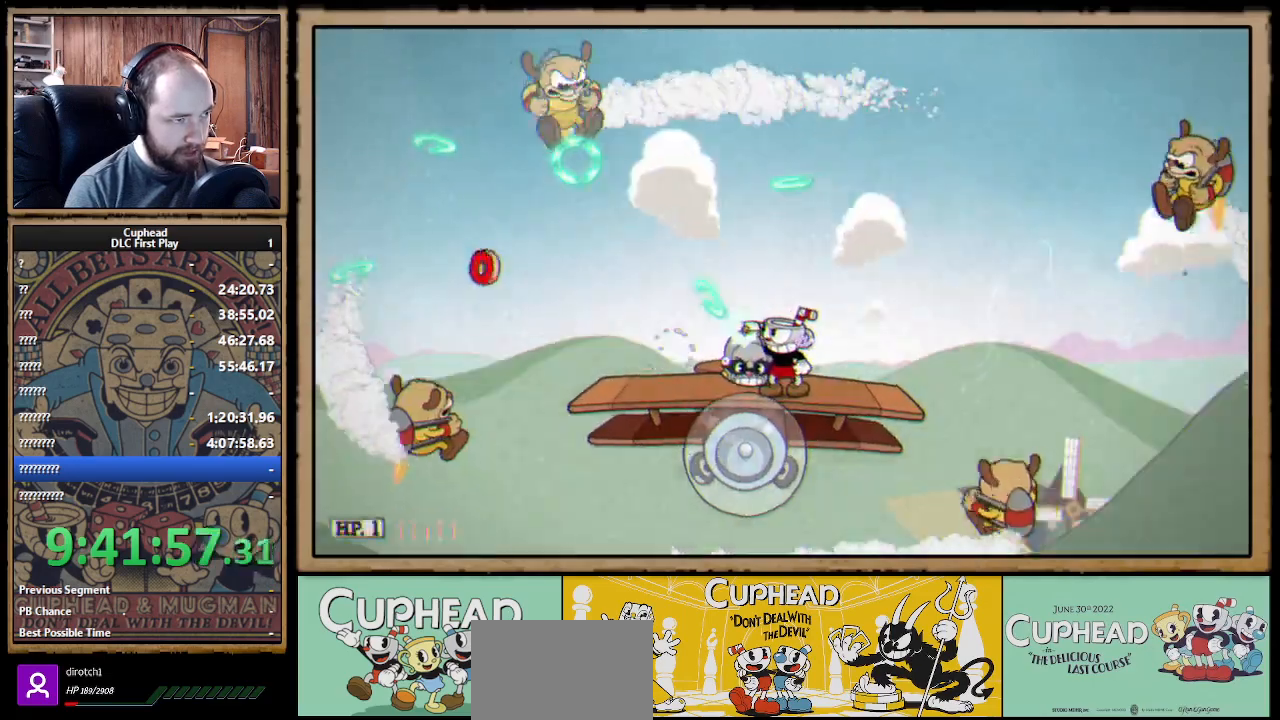
{"buttons": ["X", "R1"], "left_stick": "up-right", "right_stick": "center", "events": [[50, "R1", "up"], [67, "left_stick", "left"], [167, "R1", "down"], [217, "left_stick", "up-left"], [367, "left_stick", "up-right"]]}
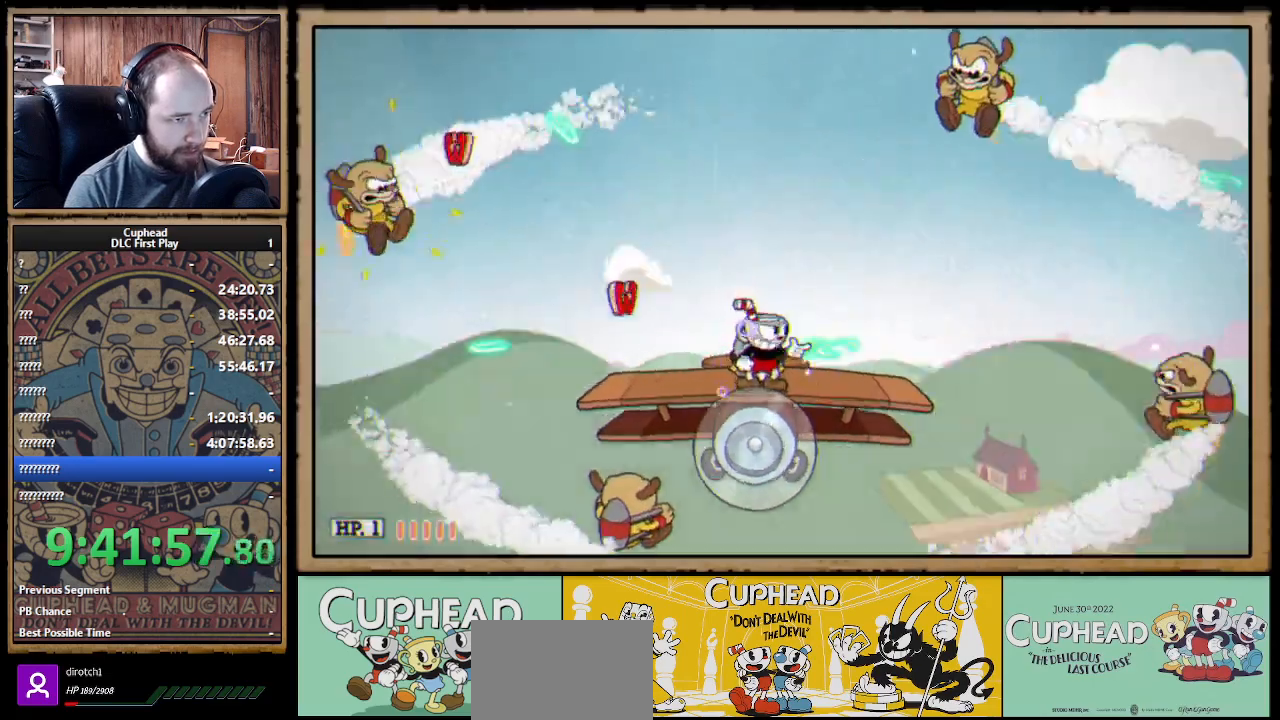
{"buttons": ["X"], "left_stick": "up-left", "right_stick": "center", "events": [[183, "R1", "up"], [267, "A", "down"], [400, "A", "up"], [400, "left_stick", "up-left"]]}
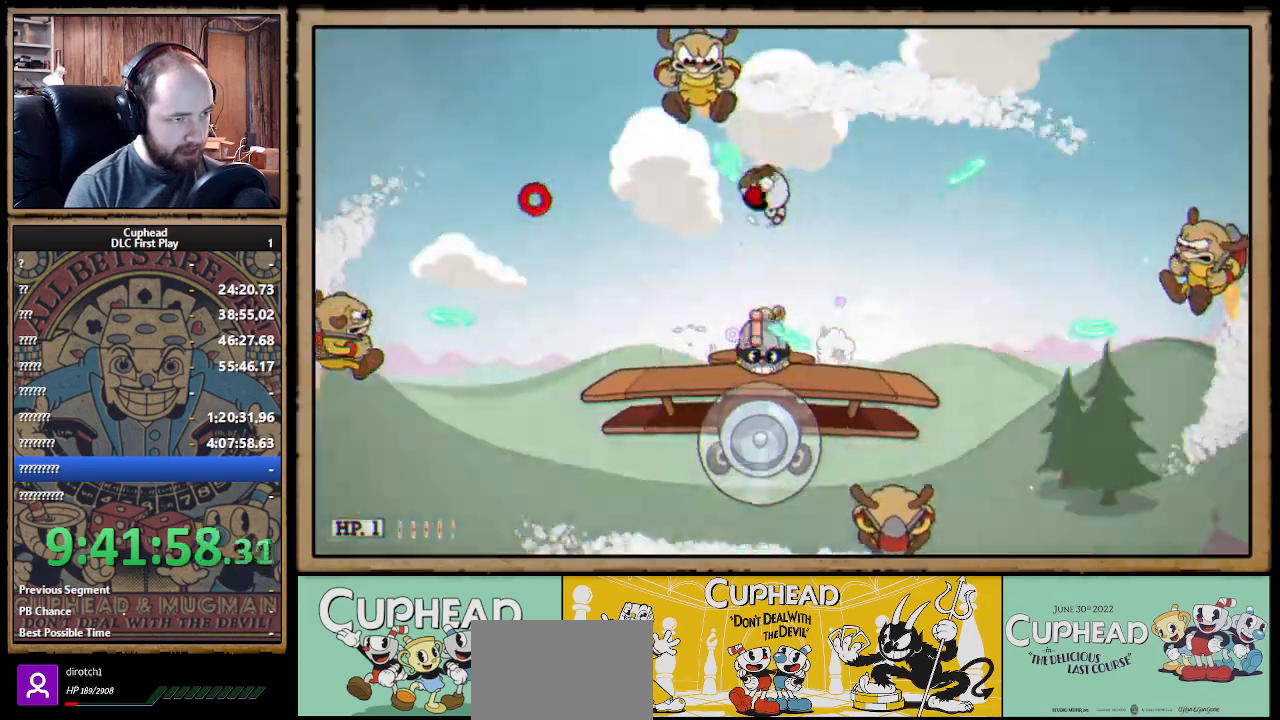
{"buttons": ["A", "X", "R1"], "left_stick": "up-right", "right_stick": "center", "events": [[217, "left_stick", "up-right"], [367, "R1", "down"], [500, "A", "down"]]}
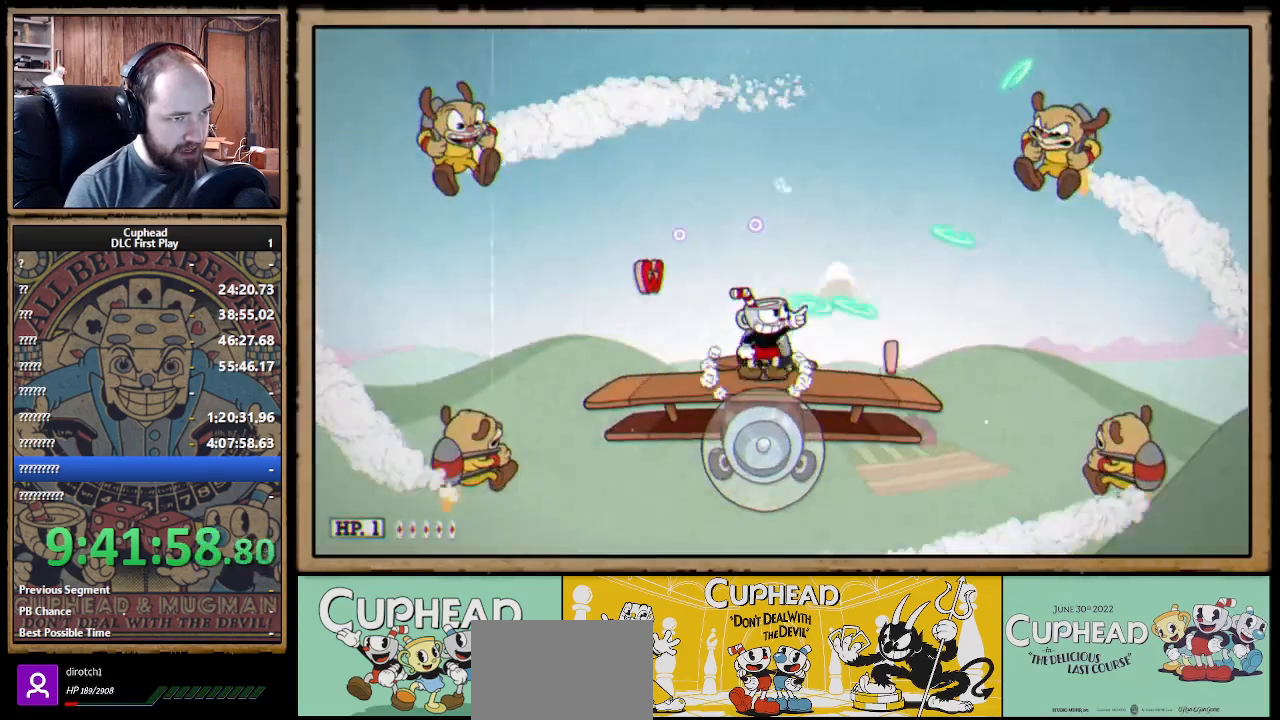
{"buttons": ["X"], "left_stick": "up-left", "right_stick": "center", "events": [[17, "R1", "up"], [133, "left_stick", "up-left"], [233, "A", "up"]]}
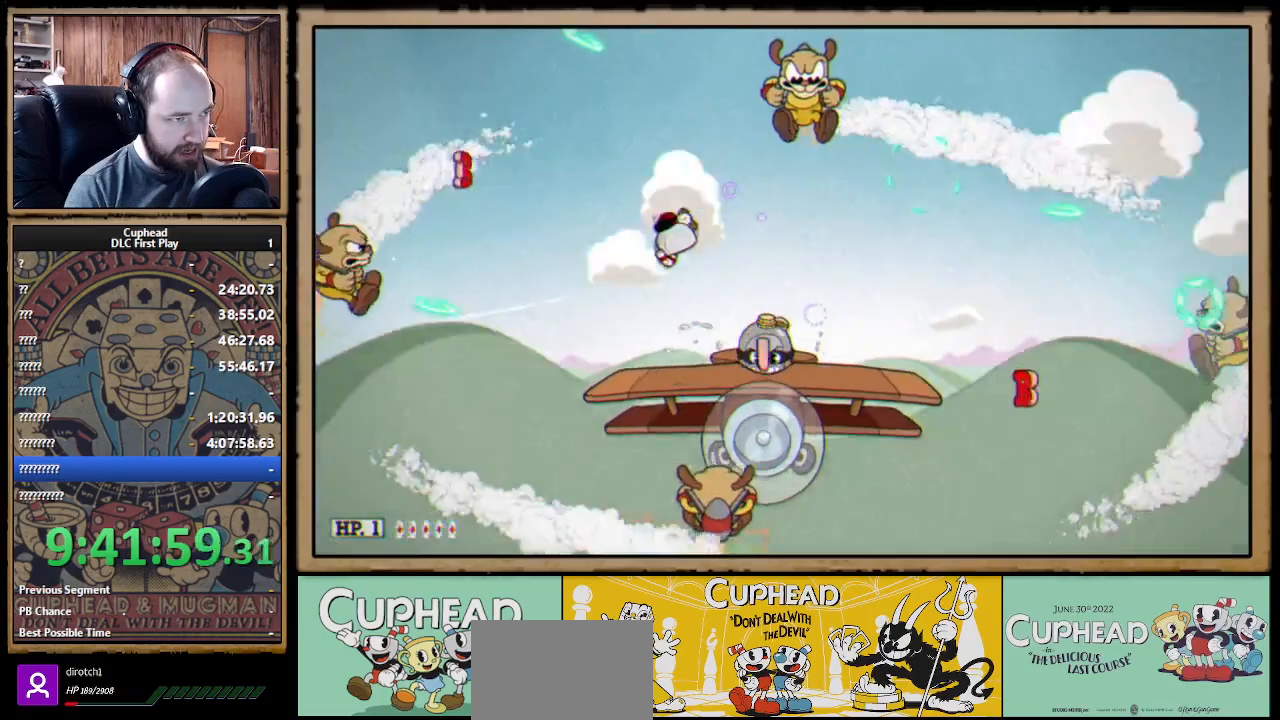
{"buttons": ["X", "R1"], "left_stick": "up-right", "right_stick": "center", "events": [[33, "R1", "down"], [100, "left_stick", "up-right"], [367, "R1", "up"], [500, "R1", "down"]]}
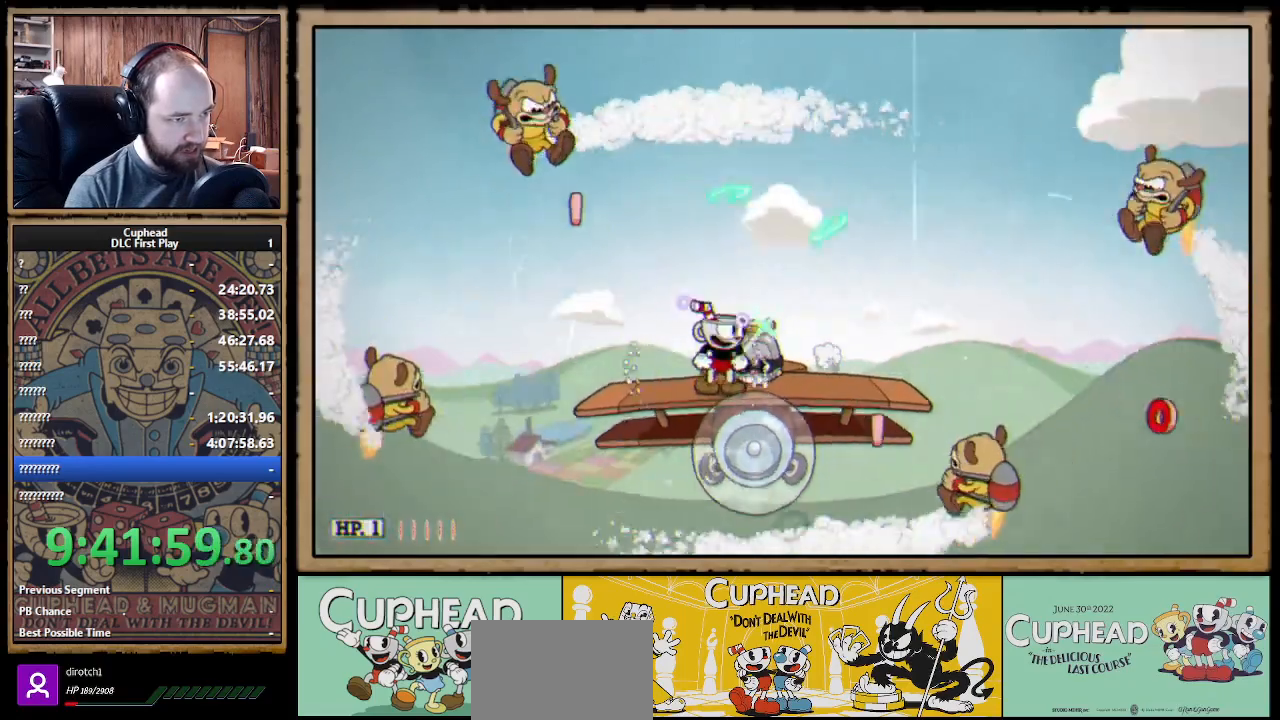
{"buttons": ["X", "R1"], "left_stick": "up-right", "right_stick": "center", "events": [[200, "R1", "up"], [283, "R1", "down"]]}
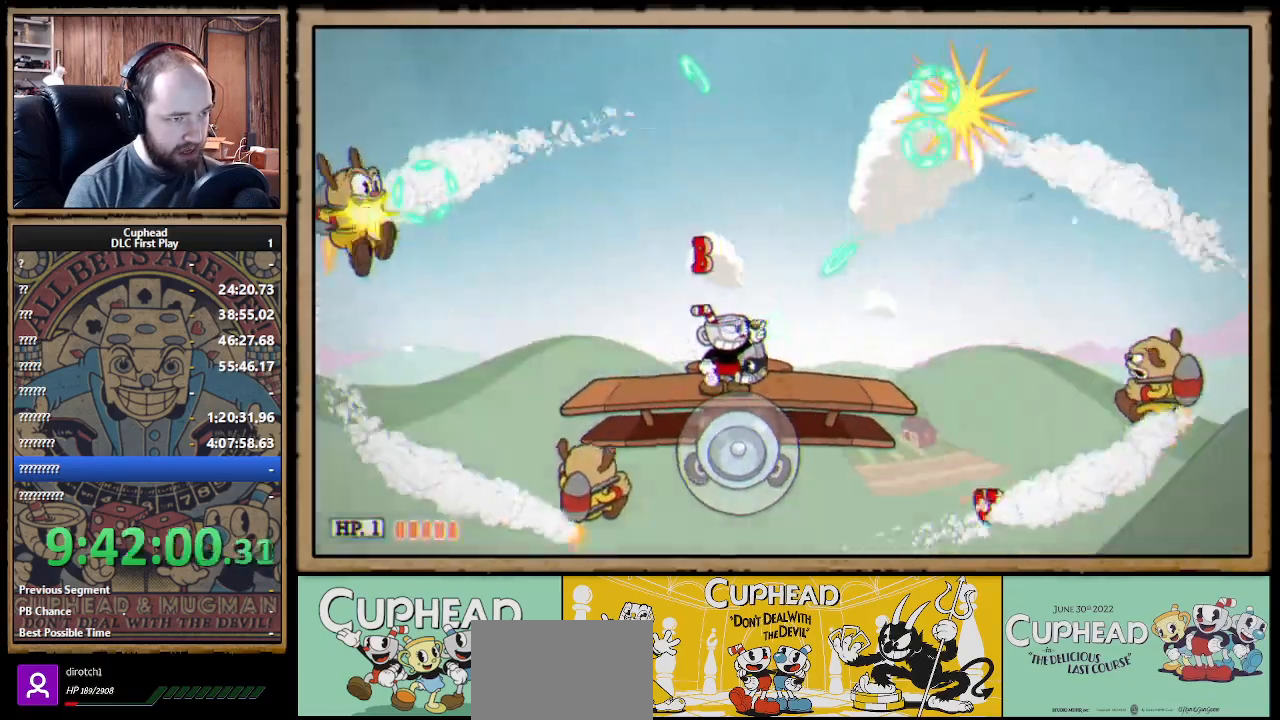
{"buttons": ["X", "R1"], "left_stick": "up", "right_stick": "center", "events": [[333, "left_stick", "up"]]}
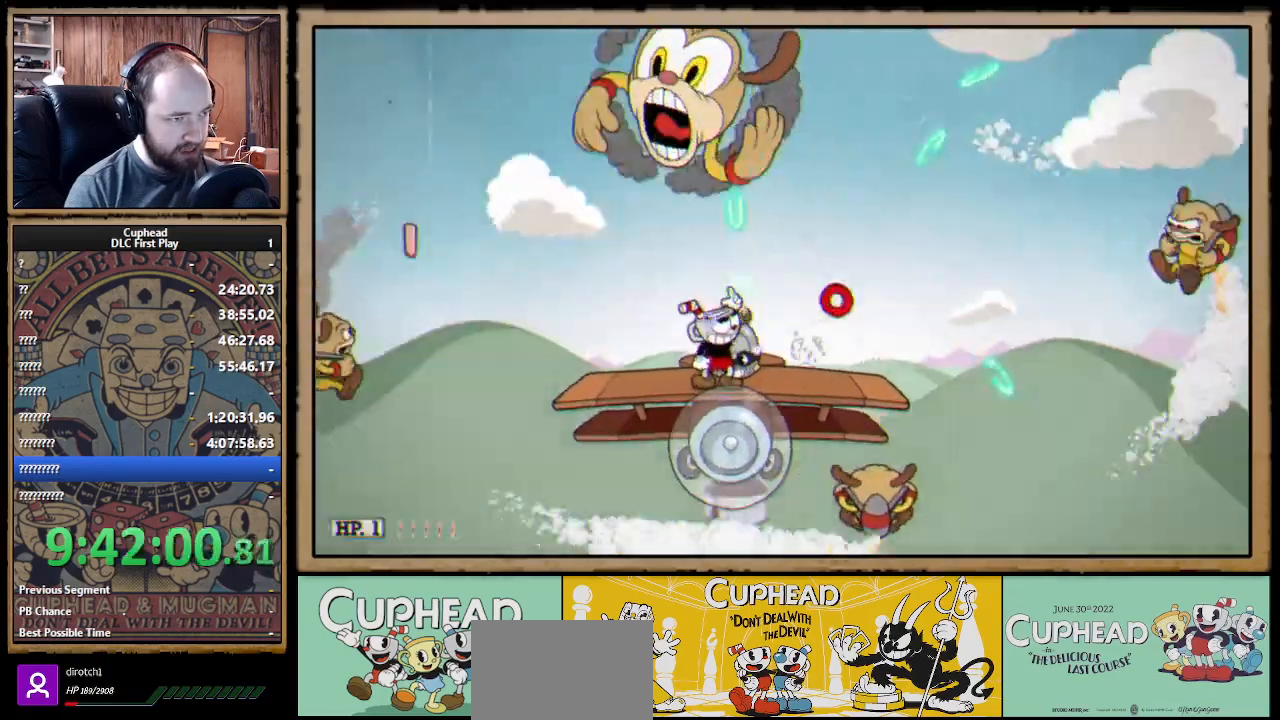
{"buttons": ["X", "R1"], "left_stick": "up-right", "right_stick": "center", "events": [[33, "left_stick", "up-right"]]}
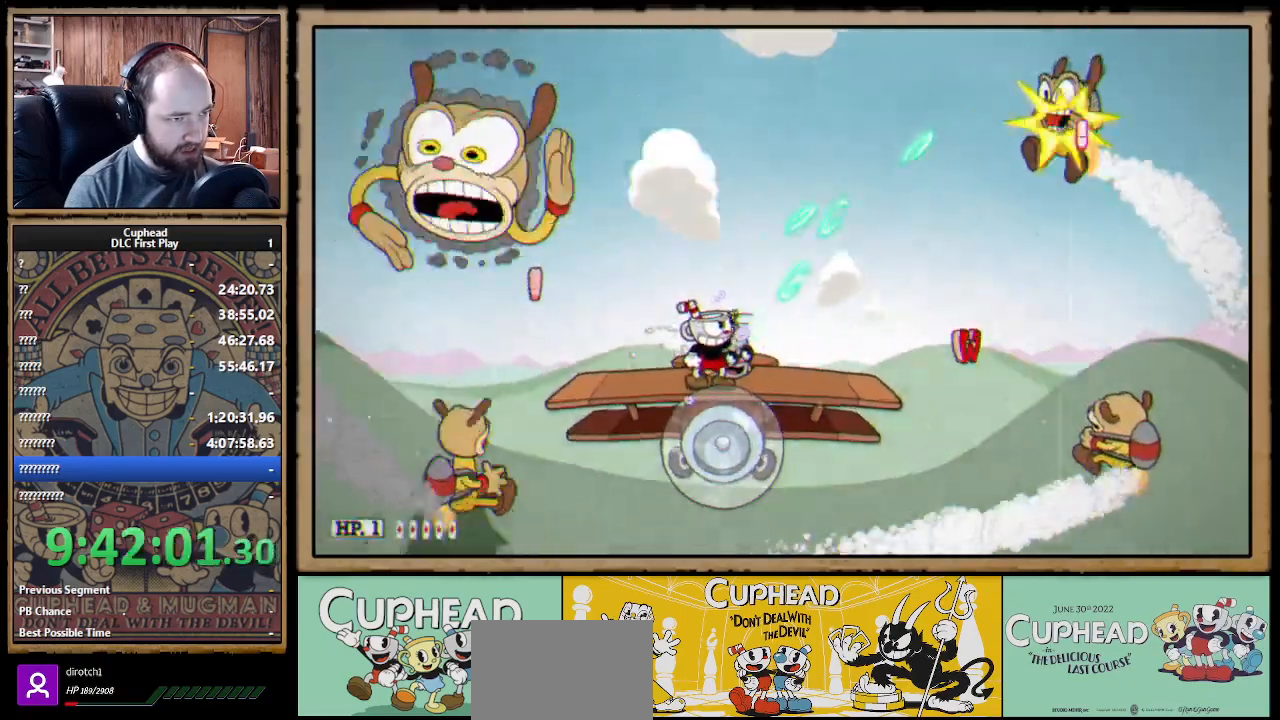
{"buttons": ["X"], "left_stick": "up-left", "right_stick": "center", "events": [[400, "A", "down"], [417, "R1", "up"], [483, "left_stick", "up-left"], [500, "A", "up"]]}
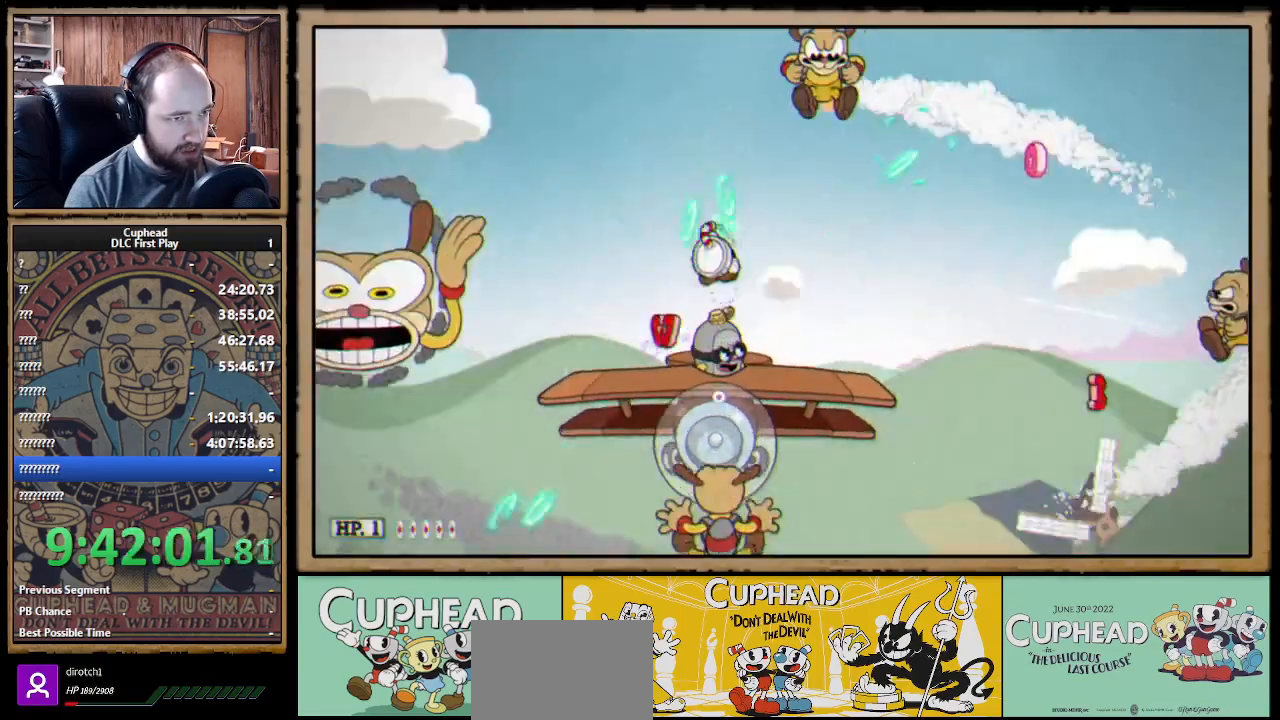
{"buttons": ["X"], "left_stick": "up", "right_stick": "center", "events": [[250, "left_stick", "up-right"], [383, "left_stick", "up"]]}
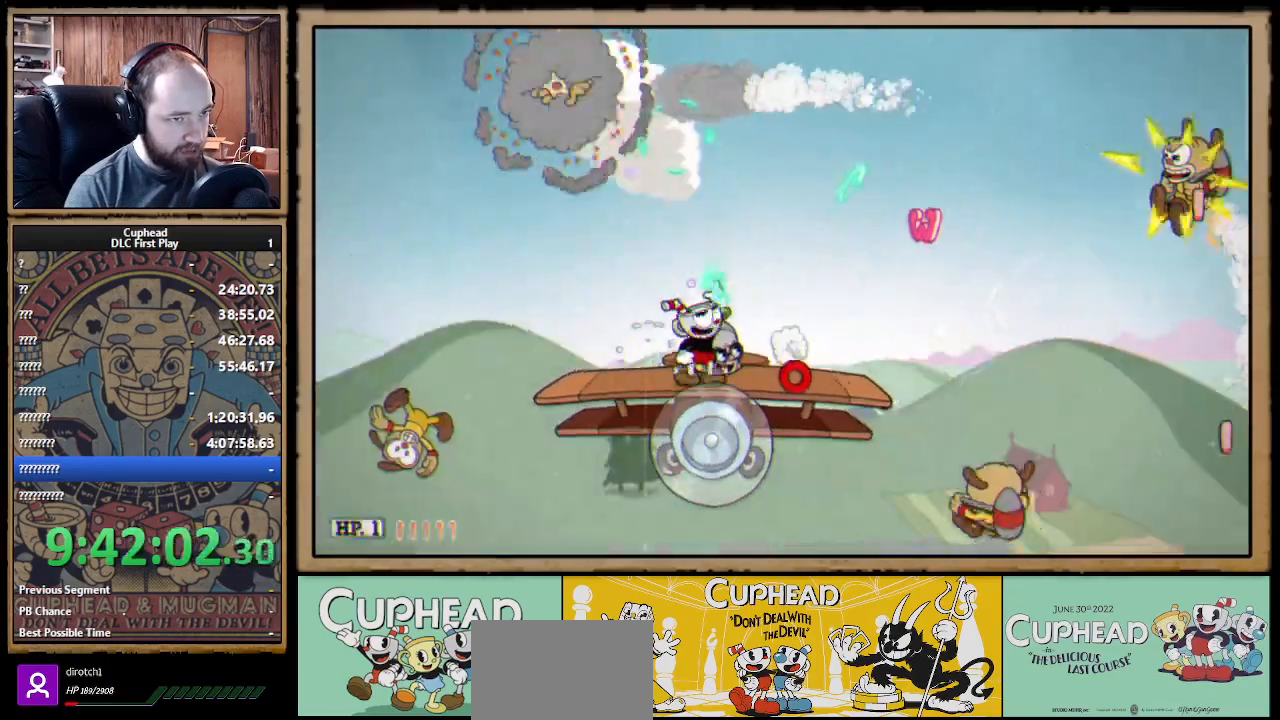
{"buttons": ["A", "X"], "left_stick": "right", "right_stick": "center", "events": [[67, "A", "down"], [67, "left_stick", "center"], [133, "A", "up"], [217, "left_stick", "right"], [417, "A", "down"]]}
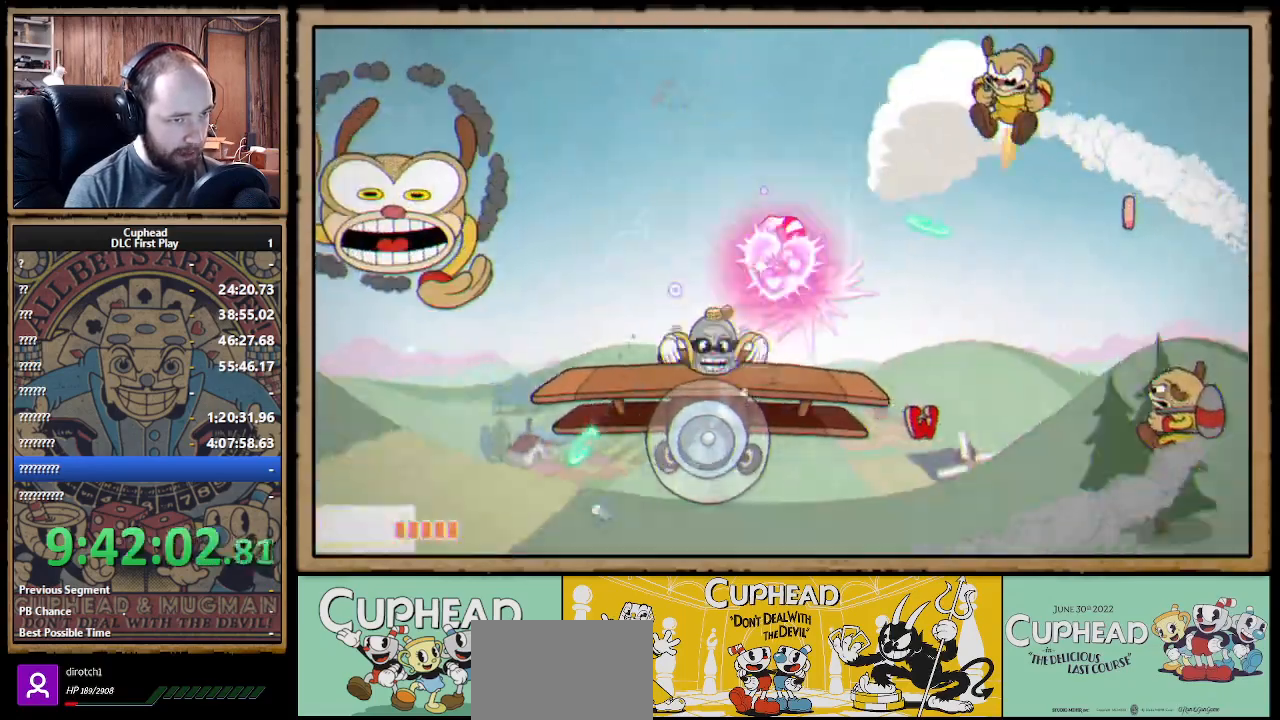
{"buttons": ["X"], "left_stick": "center", "right_stick": "center", "events": [[67, "A", "up"], [67, "left_stick", "center"], [217, "left_stick", "left"], [417, "left_stick", "center"]]}
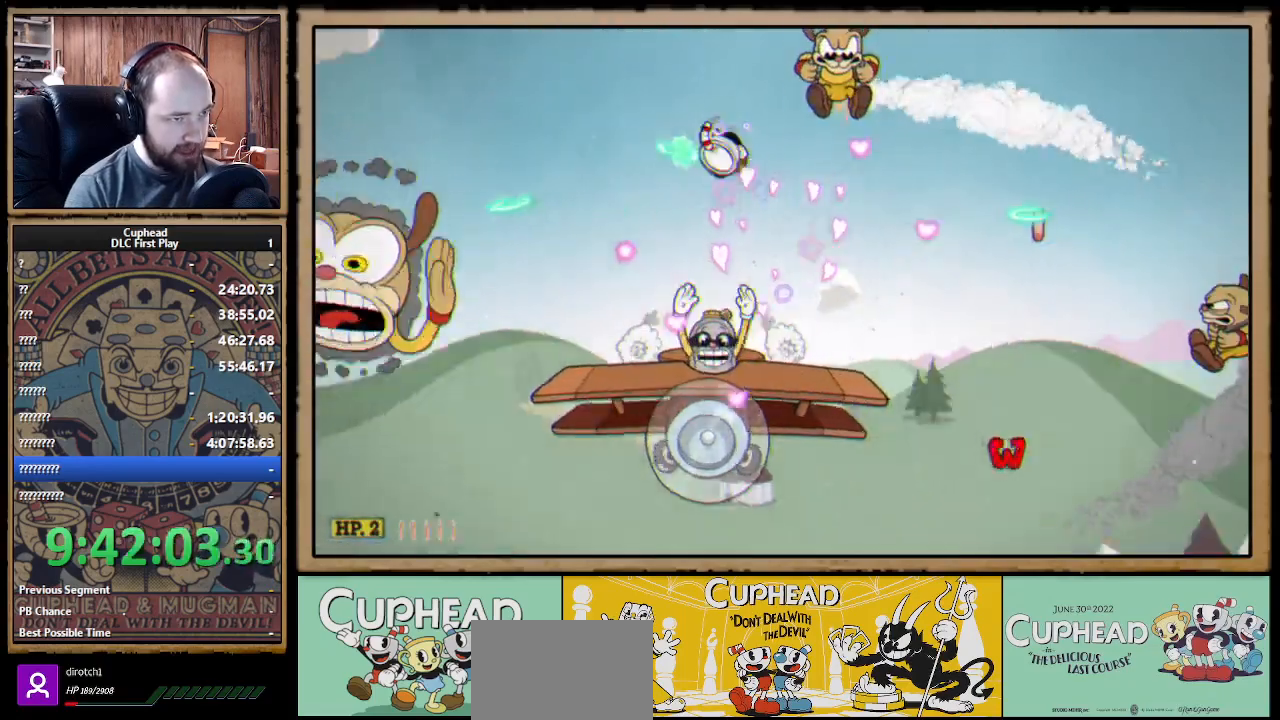
{"buttons": ["X", "R1"], "left_stick": "up-left", "right_stick": "center", "events": [[17, "left_stick", "up"], [67, "R1", "down"], [317, "left_stick", "up-left"]]}
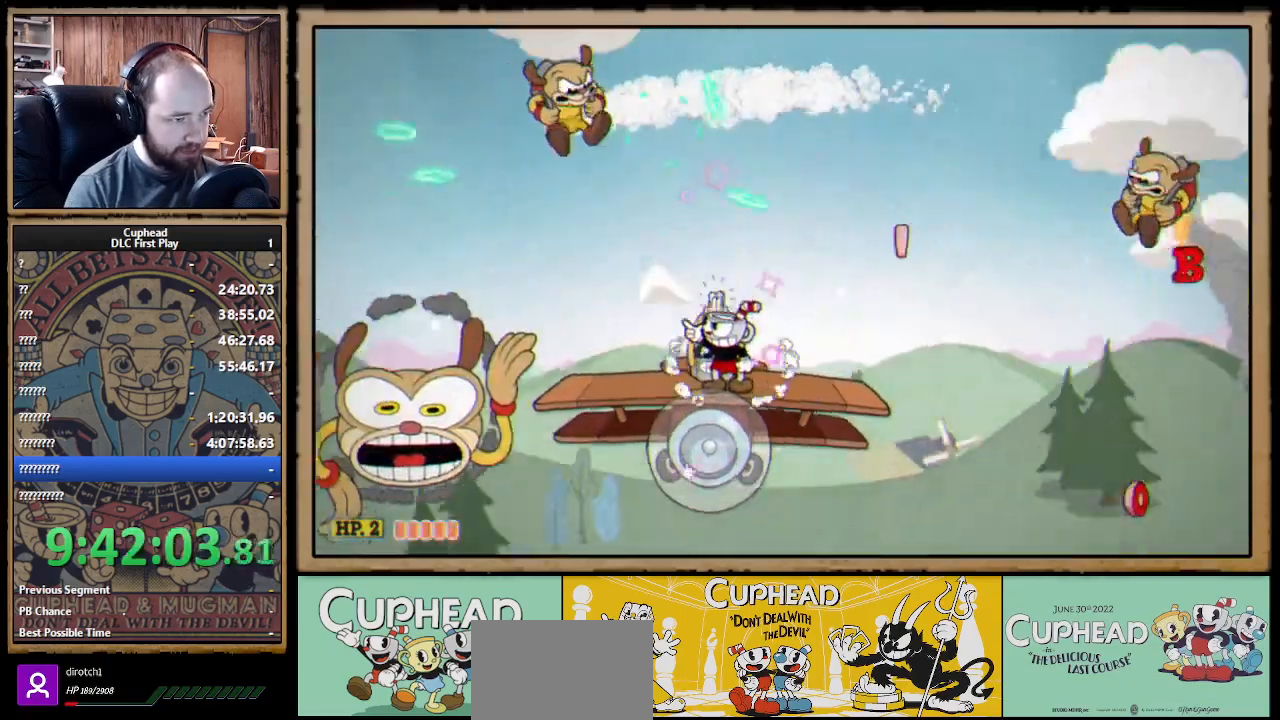
{"buttons": ["X", "R1"], "left_stick": "up-left", "right_stick": "center", "events": [[217, "R1", "up"], [367, "R1", "down"]]}
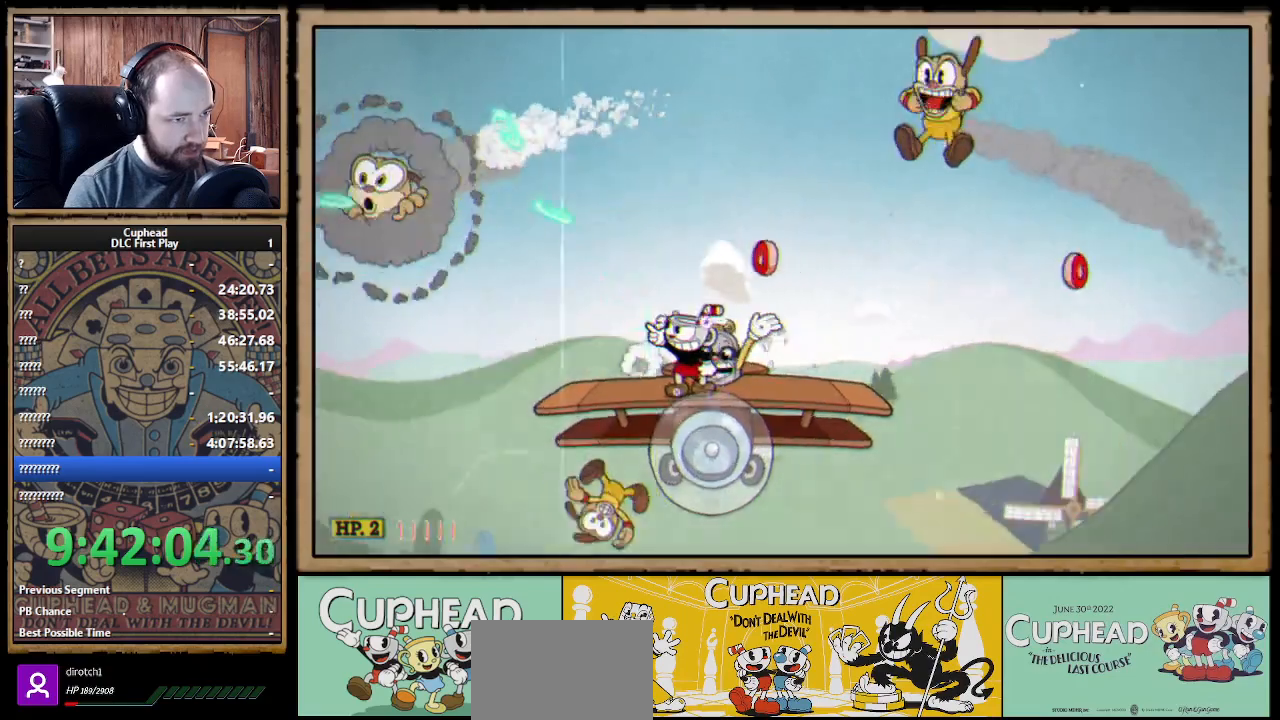
{"buttons": ["X"], "left_stick": "up-right", "right_stick": "center", "events": [[17, "R1", "up"], [133, "R1", "down"], [167, "left_stick", "up-right"], [250, "R1", "up"]]}
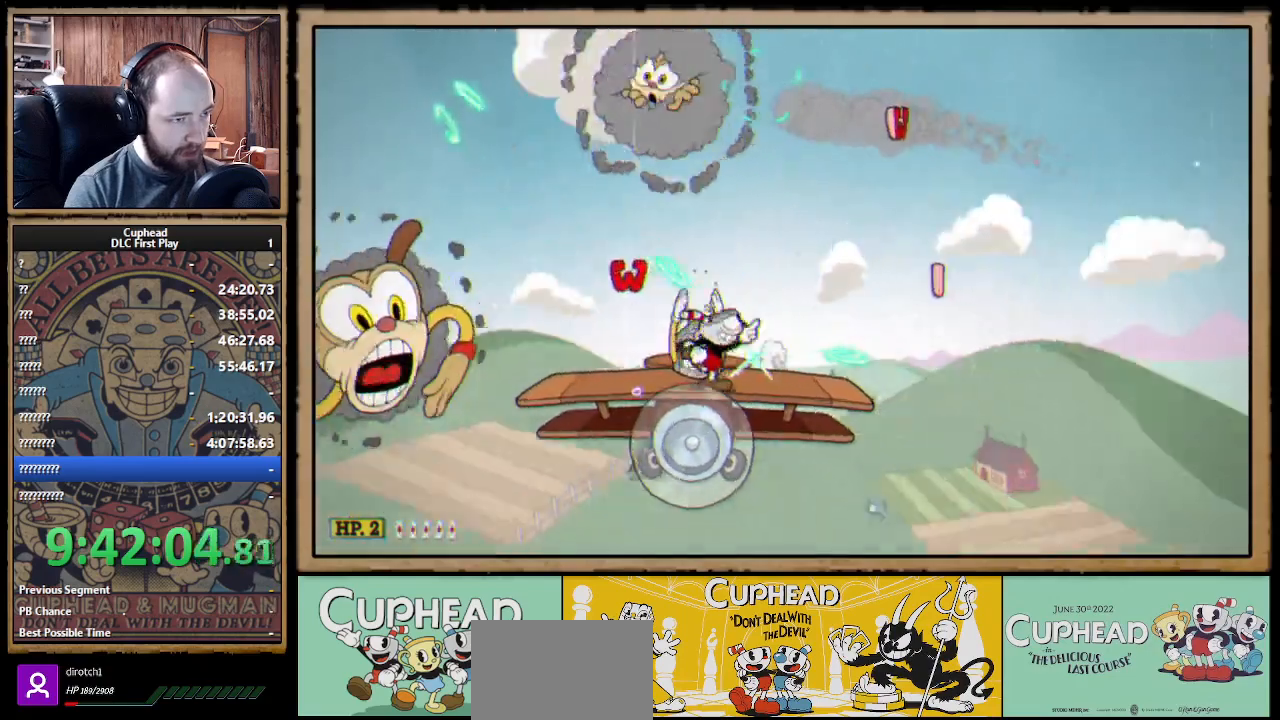
{"buttons": ["X", "R1"], "left_stick": "up-left", "right_stick": "center", "events": [[33, "R1", "down"], [50, "left_stick", "up-left"], [283, "R1", "up"], [417, "R1", "down"]]}